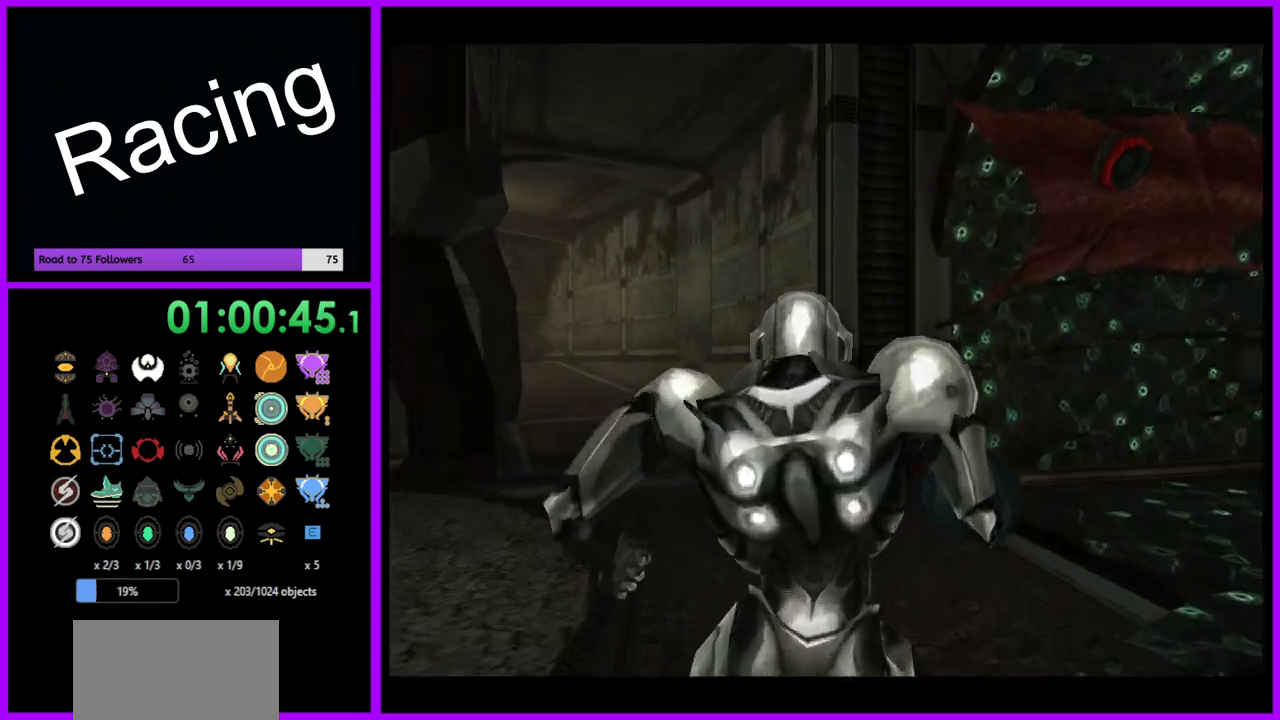
Gameplay with a controller (Nintendo layout); each line is a JSON object with the inputs held at the frame after it. "events" lists button and stick changes between this image and that frame as [ms after this image, input, new state], when the widget could be followed in between. Not read: L3 R3.
{"buttons": [], "left_stick": "up-right", "right_stick": "center", "events": []}
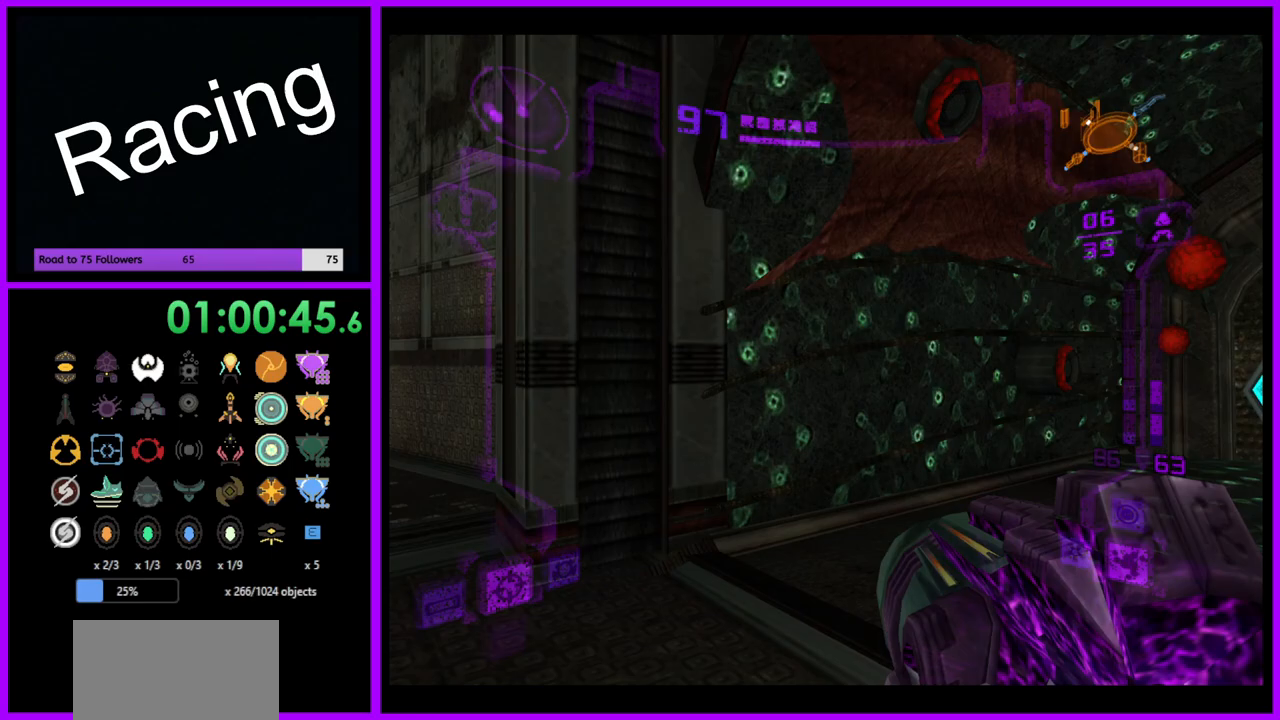
{"buttons": [], "left_stick": "up-right", "right_stick": "center", "events": []}
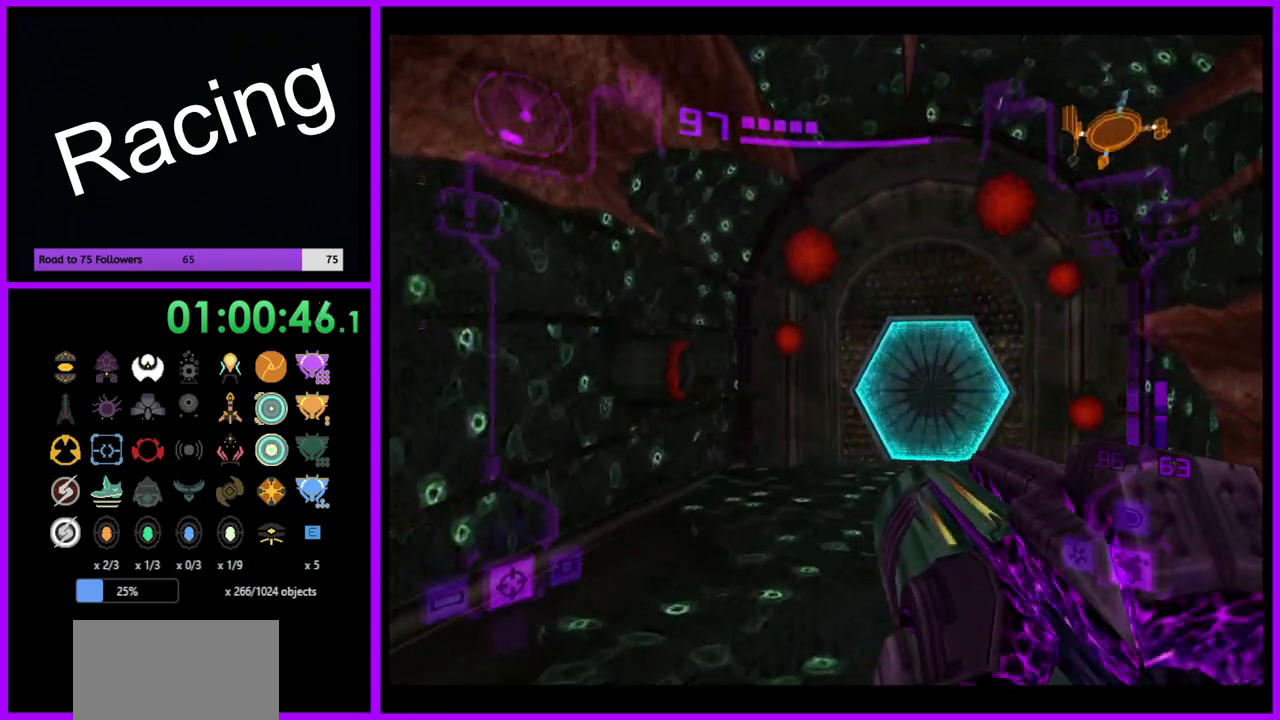
{"buttons": [], "left_stick": "up", "right_stick": "center", "events": [[83, "left_stick", "up"], [150, "A", "down"], [233, "A", "up"]]}
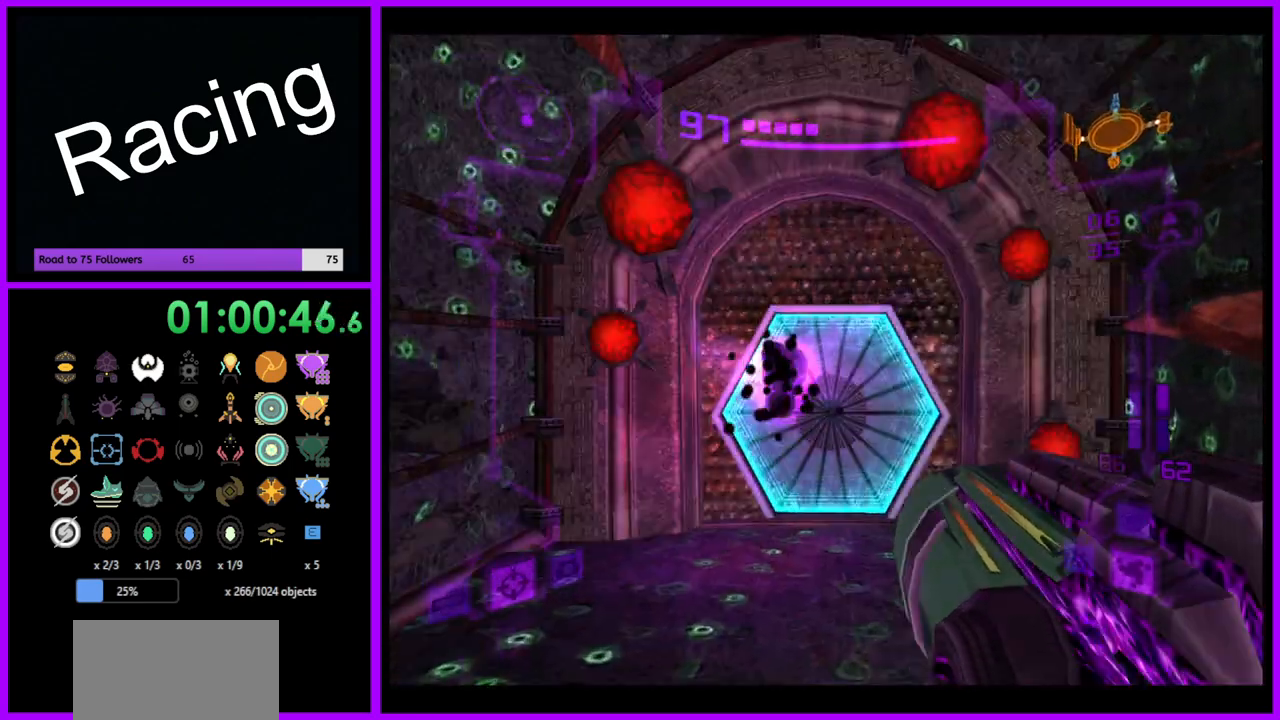
{"buttons": [], "left_stick": "up", "right_stick": "center", "events": [[33, "X", "down"], [150, "X", "up"]]}
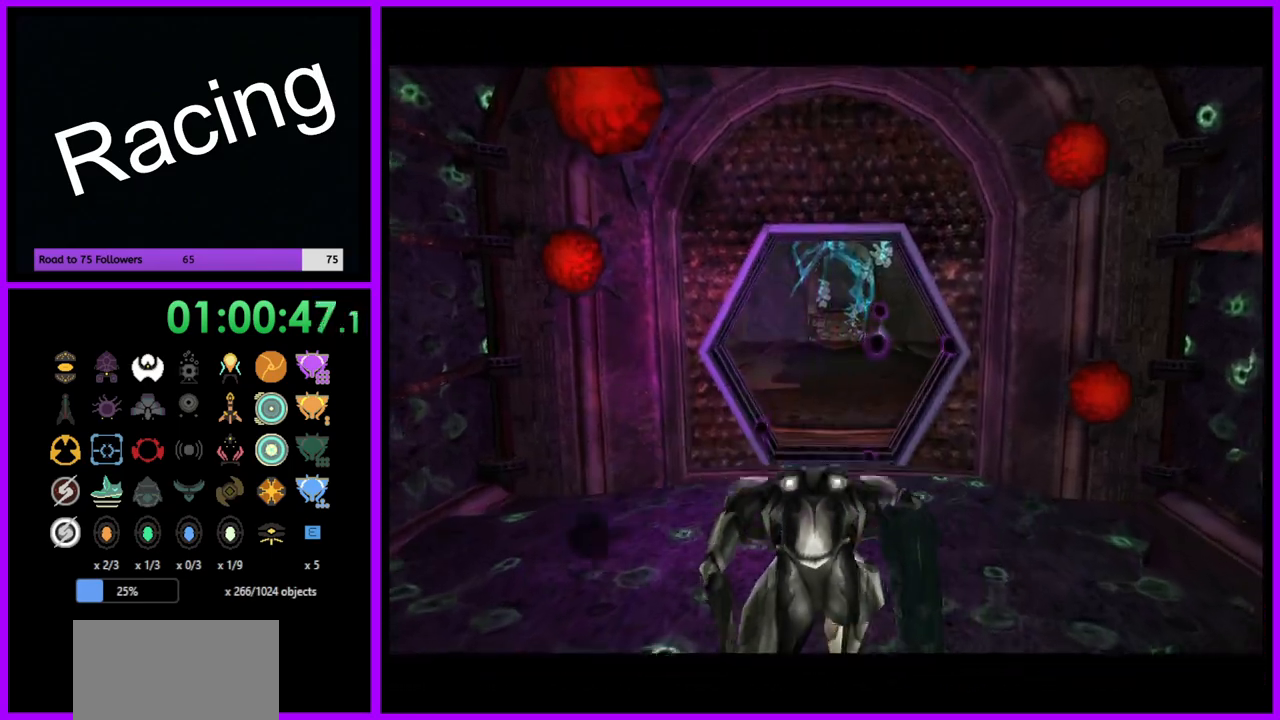
{"buttons": ["B"], "left_stick": "up", "right_stick": "center", "events": [[233, "B", "down"]]}
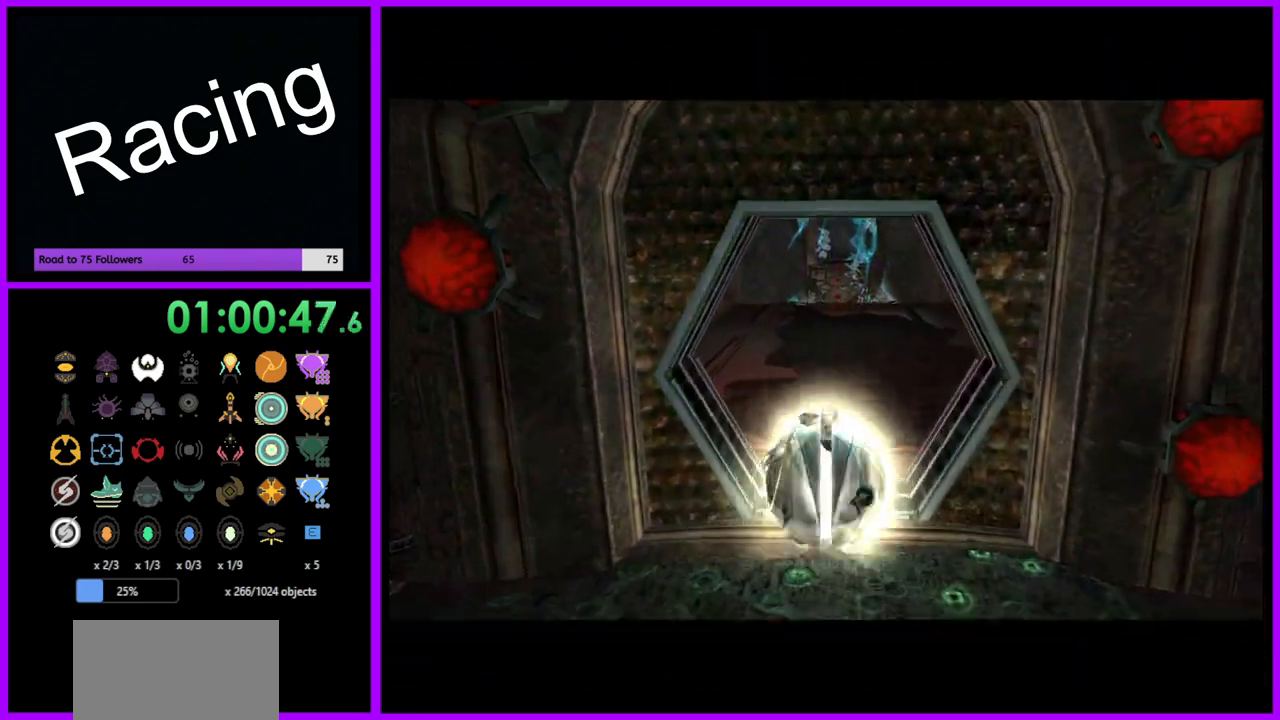
{"buttons": ["B"], "left_stick": "up", "right_stick": "center", "events": []}
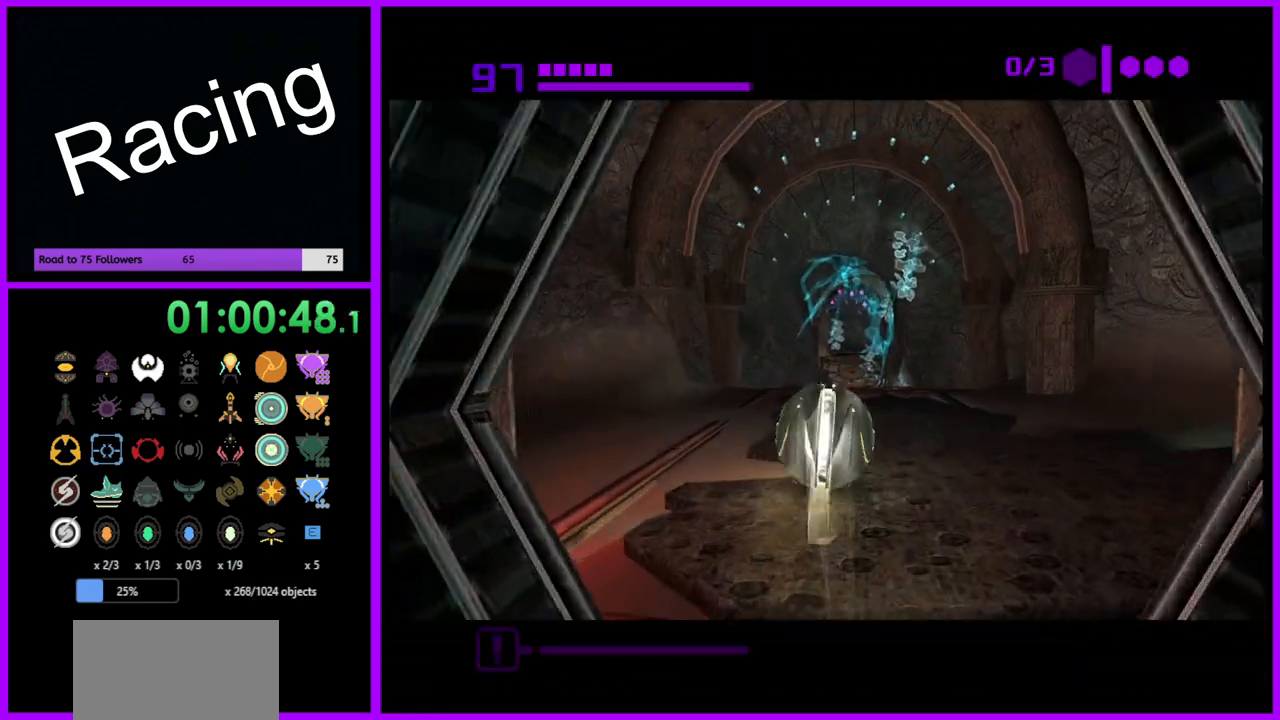
{"buttons": ["B"], "left_stick": "up", "right_stick": "center", "events": []}
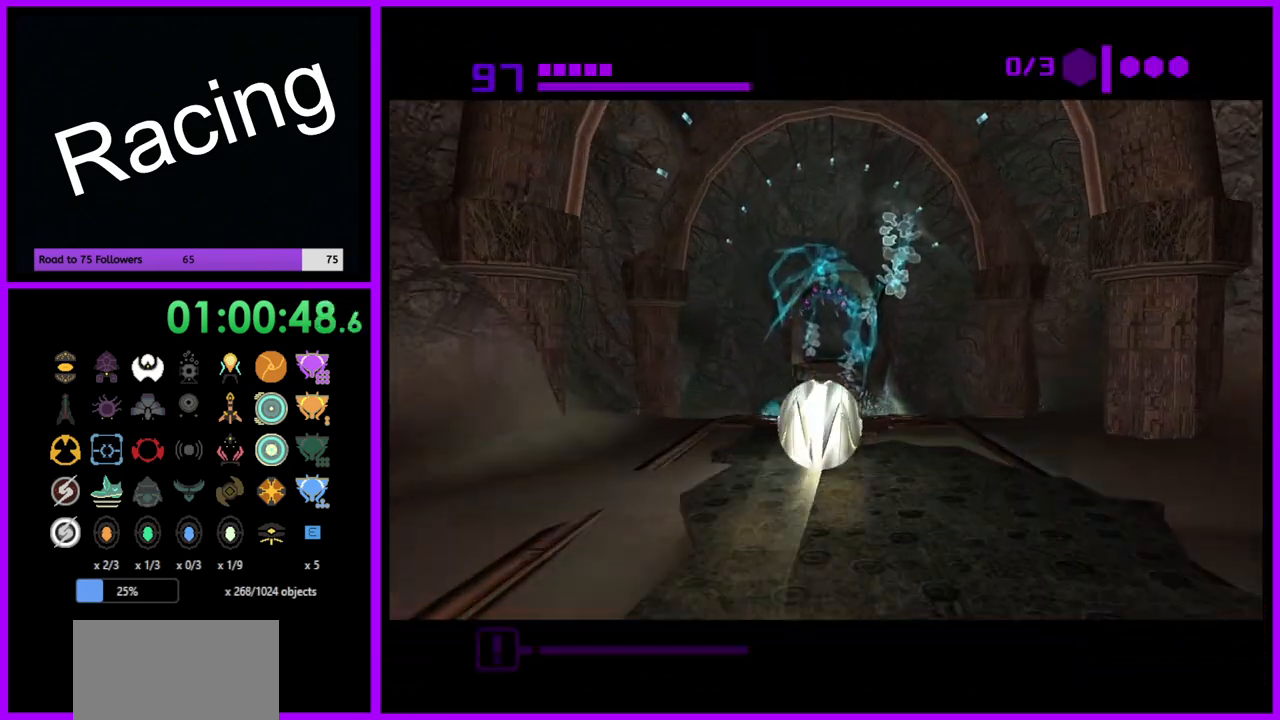
{"buttons": ["B"], "left_stick": "up", "right_stick": "center", "events": []}
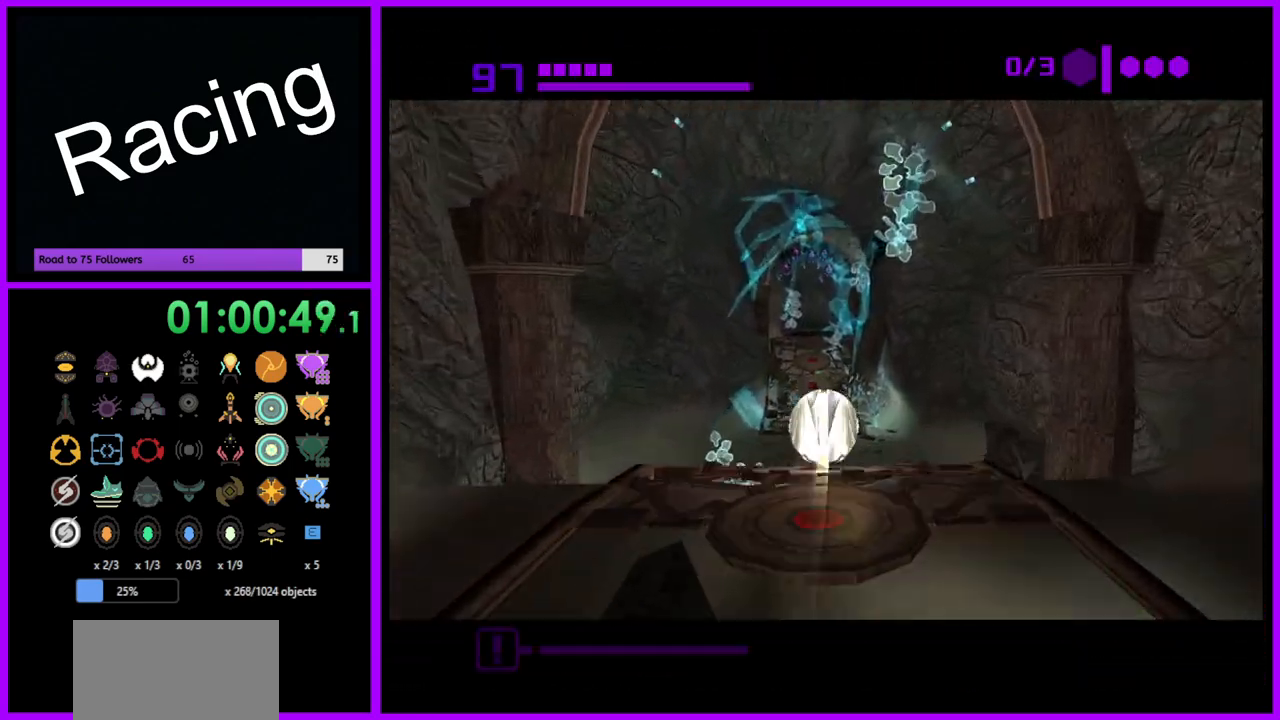
{"buttons": ["B"], "left_stick": "up", "right_stick": "center", "events": []}
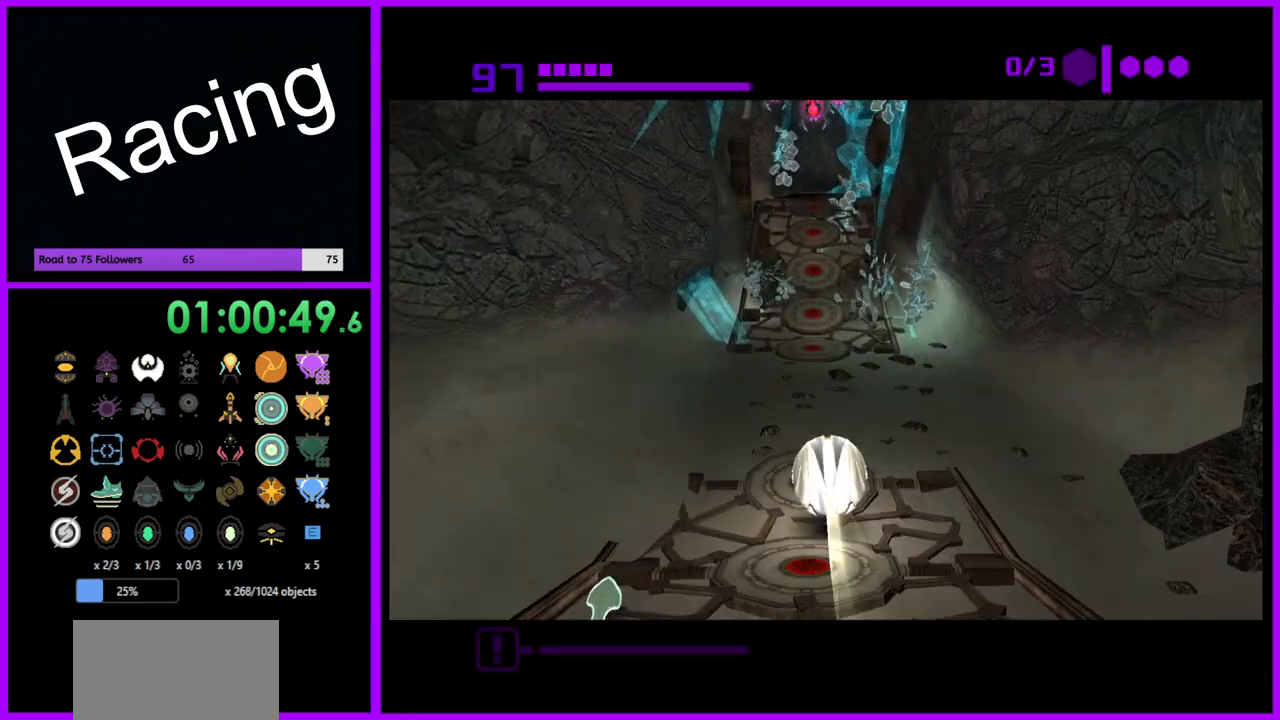
{"buttons": [], "left_stick": "up", "right_stick": "center", "events": [[67, "B", "up"]]}
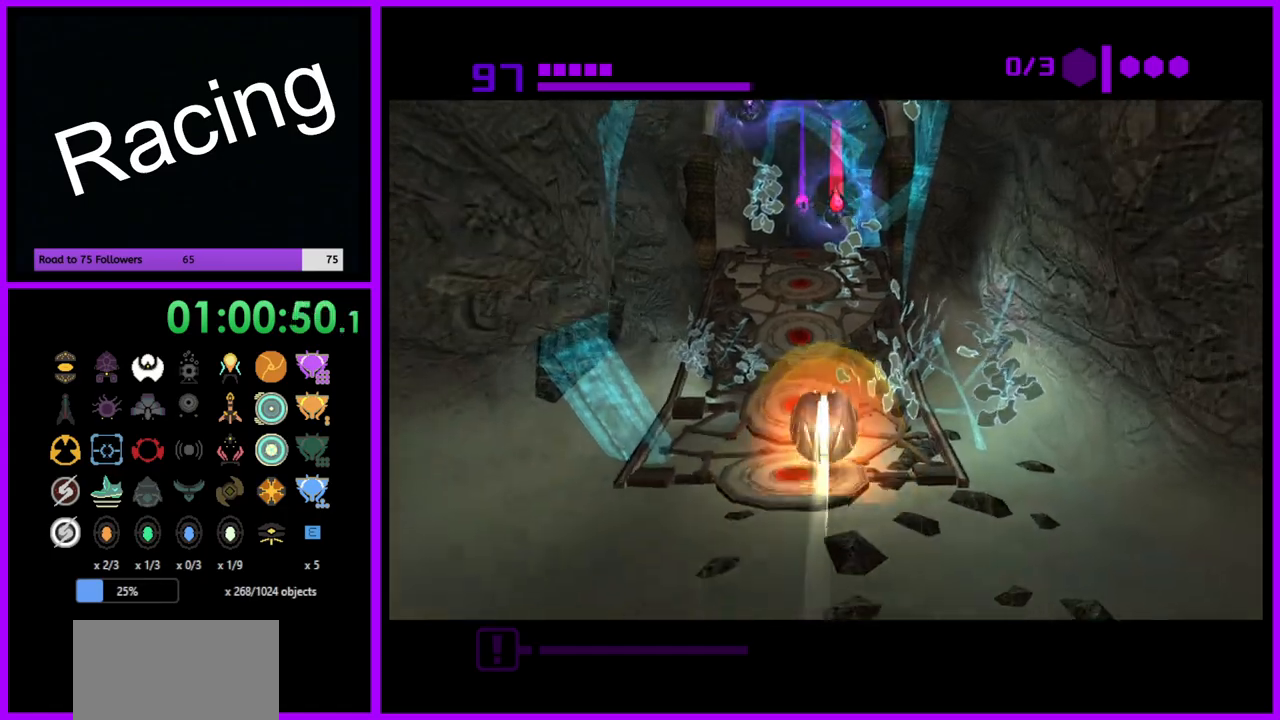
{"buttons": ["B"], "left_stick": "up", "right_stick": "center", "events": [[200, "B", "down"]]}
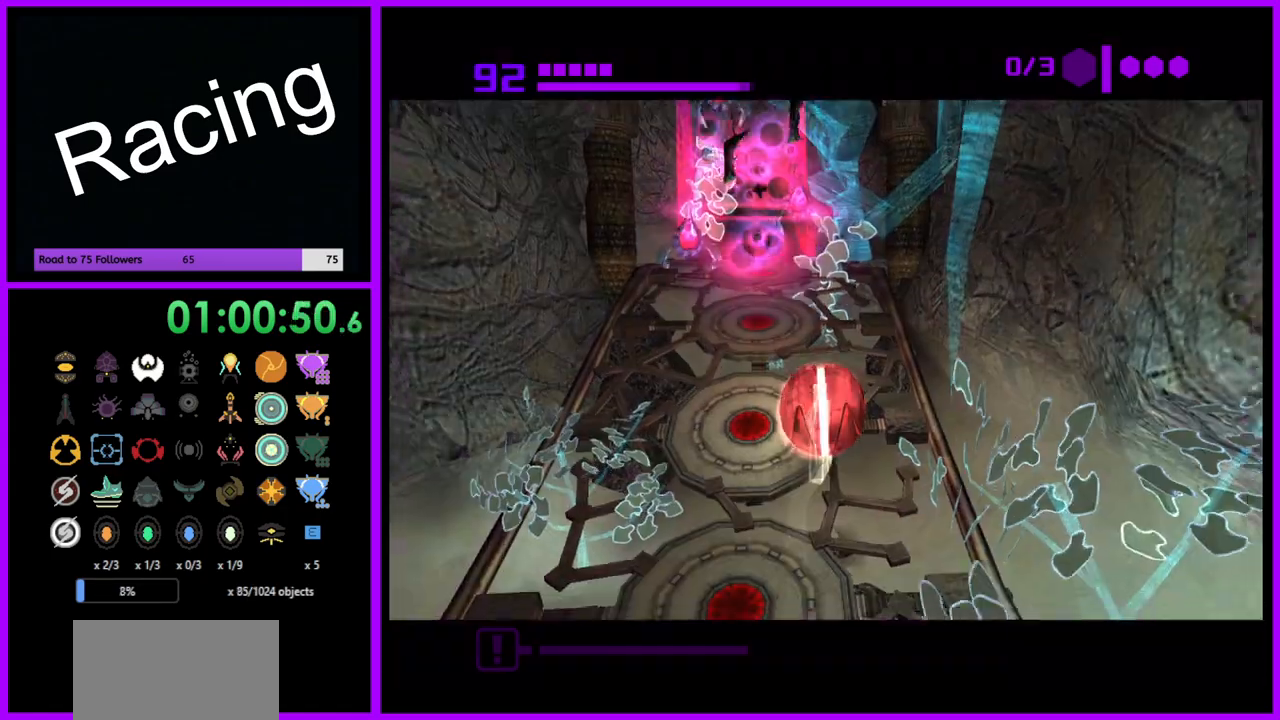
{"buttons": ["B"], "left_stick": "up-right", "right_stick": "center", "events": [[83, "left_stick", "up-left"], [233, "left_stick", "up"], [400, "left_stick", "up-right"]]}
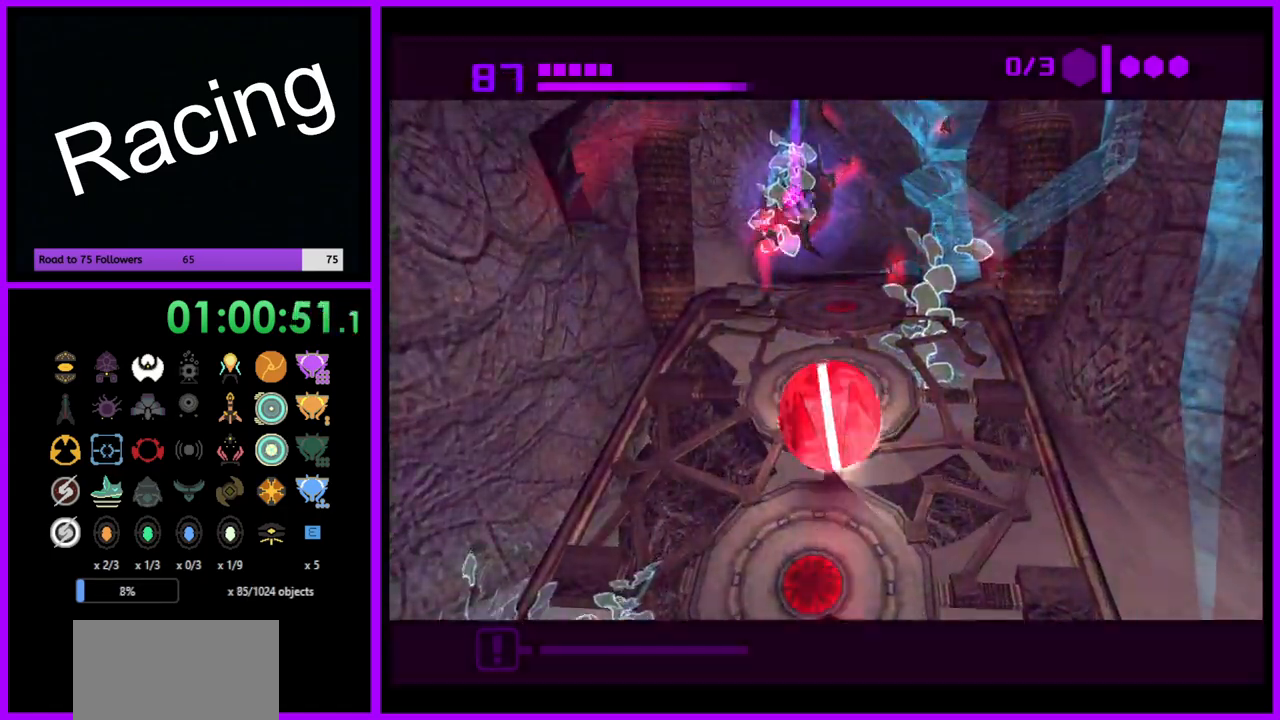
{"buttons": ["B"], "left_stick": "right", "right_stick": "center", "events": [[17, "left_stick", "up"], [183, "B", "up"], [350, "left_stick", "up-right"], [433, "B", "down"], [483, "left_stick", "right"]]}
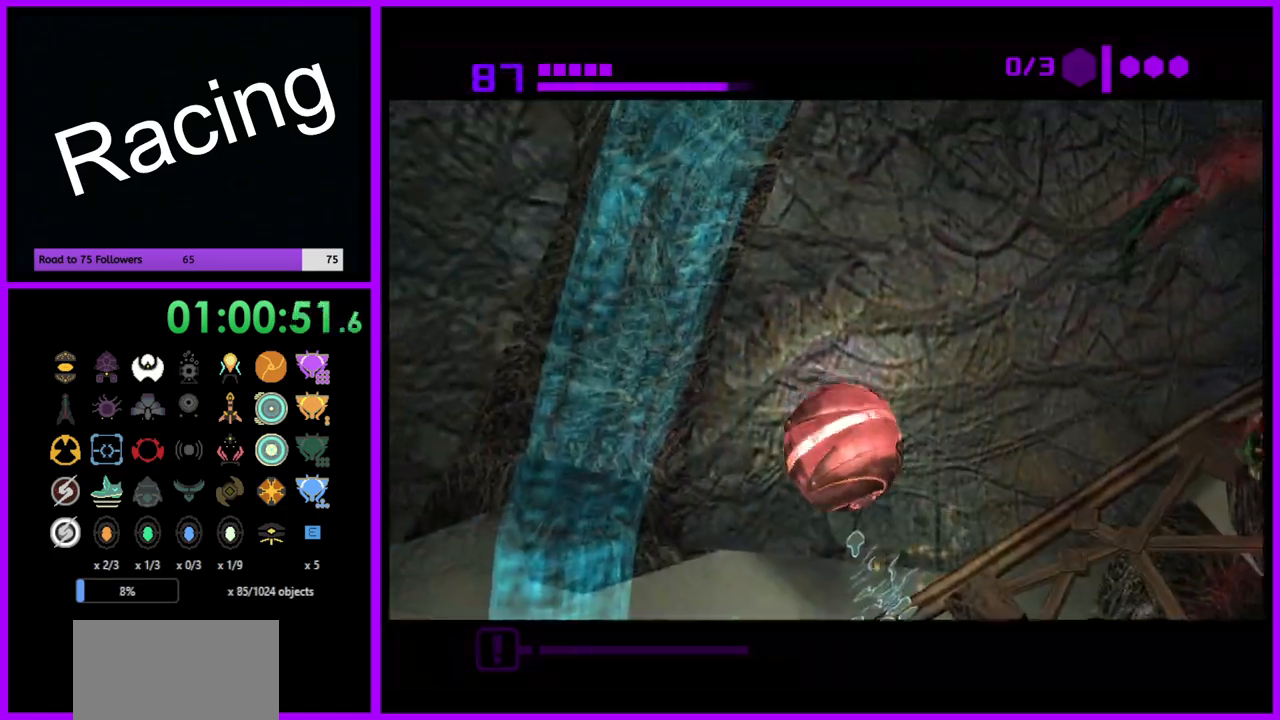
{"buttons": [], "left_stick": "up", "right_stick": "center", "events": [[117, "B", "up"], [250, "X", "down"], [350, "X", "up"], [417, "left_stick", "up"]]}
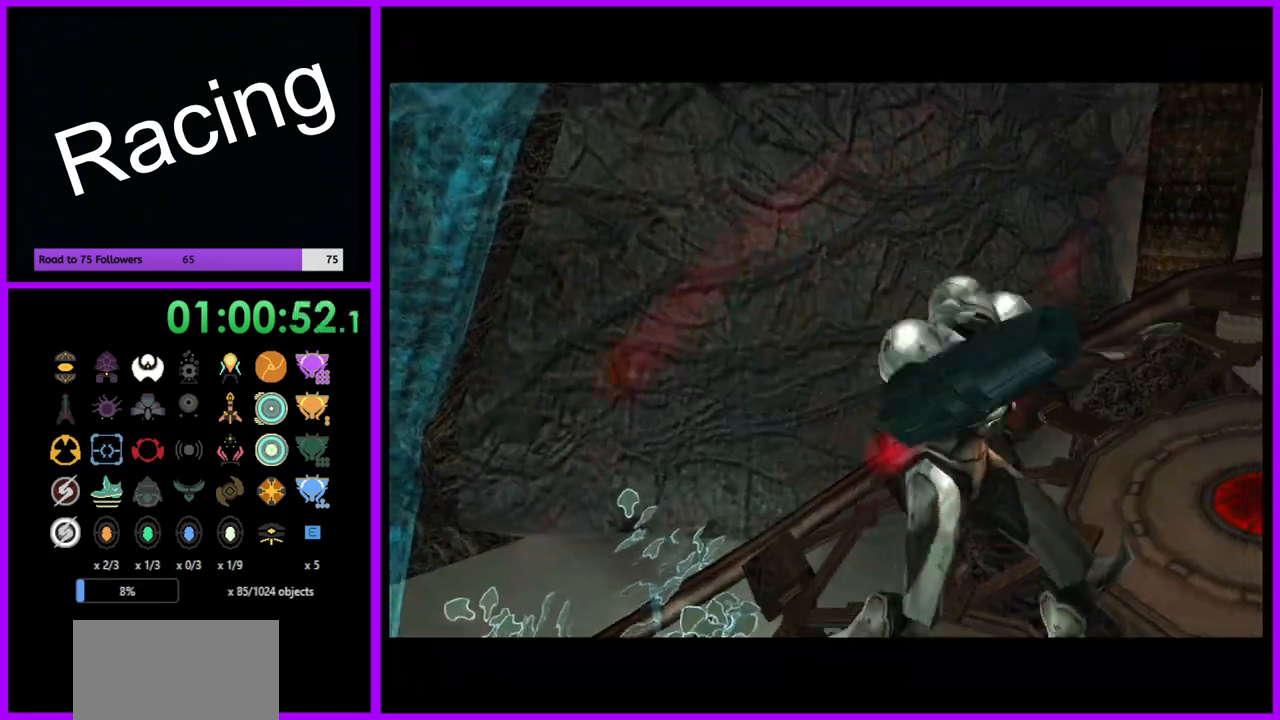
{"buttons": [], "left_stick": "left", "right_stick": "center", "events": [[67, "left_stick", "center"], [200, "left_stick", "up"], [383, "left_stick", "up-left"], [500, "left_stick", "left"]]}
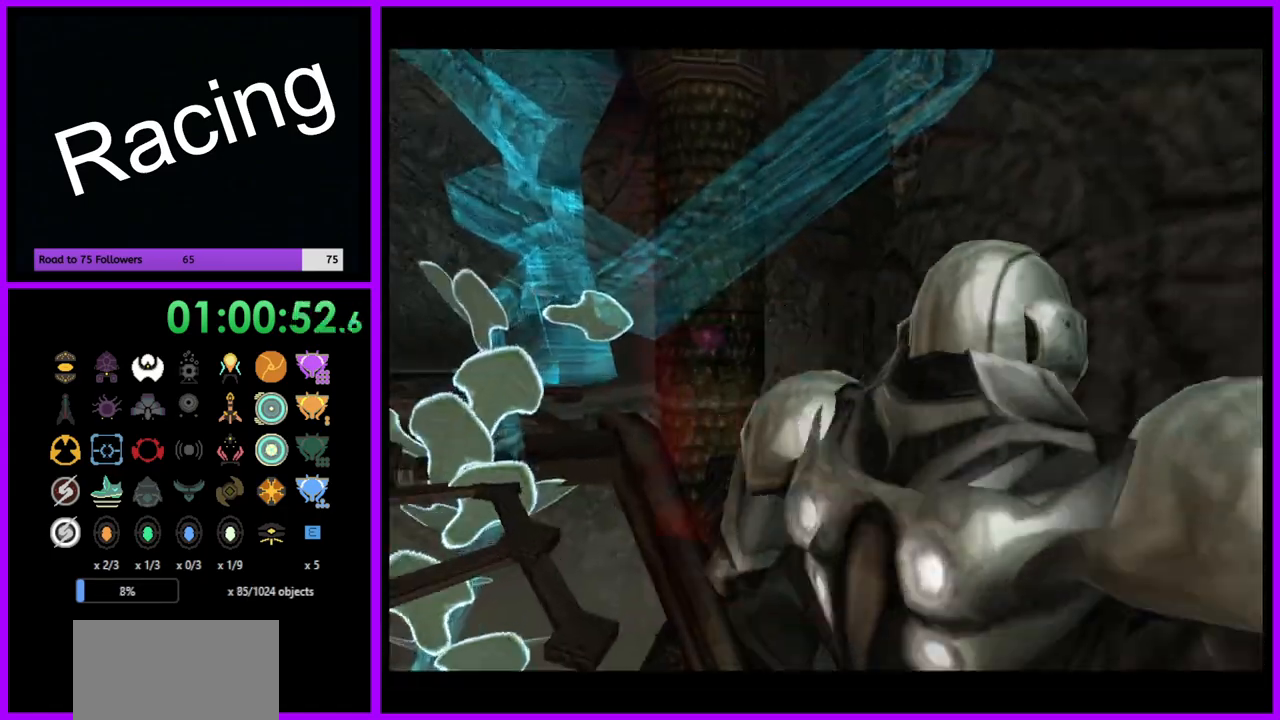
{"buttons": ["L1"], "left_stick": "left", "right_stick": "center", "events": [[500, "L1", "down"]]}
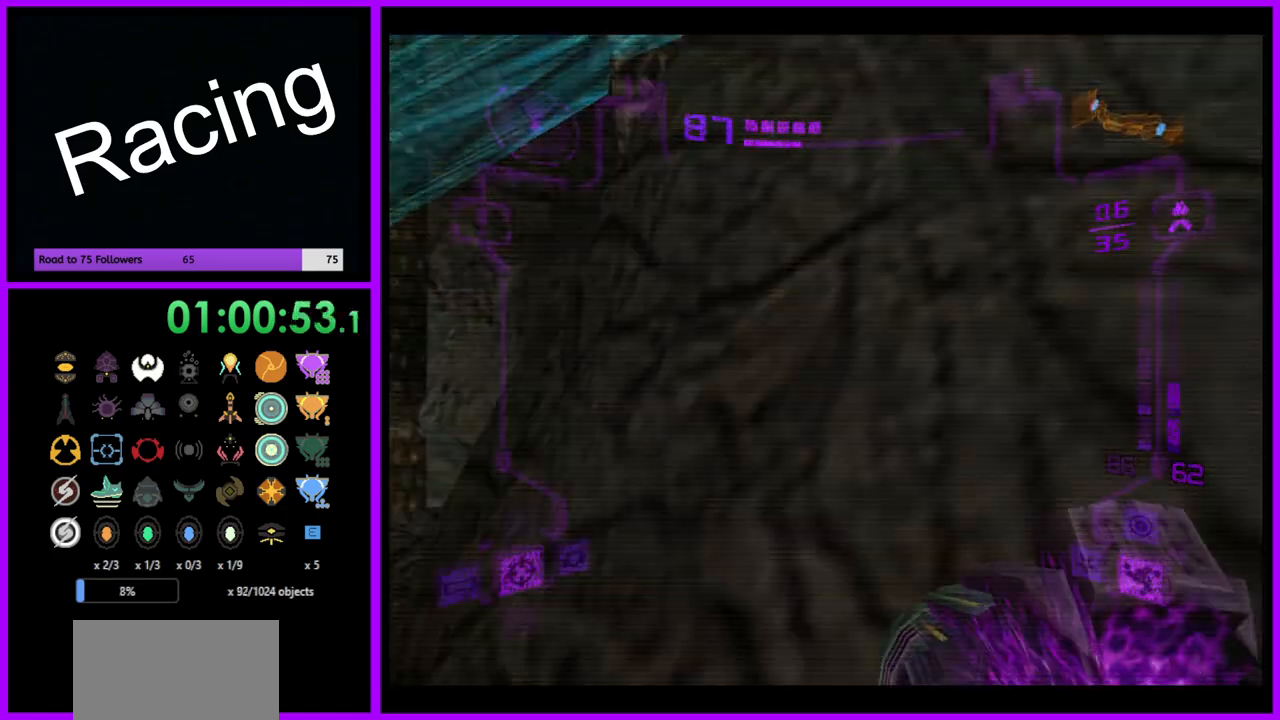
{"buttons": [], "left_stick": "up-left", "right_stick": "center", "events": [[67, "B", "down"], [150, "B", "up"], [267, "L1", "up"], [450, "left_stick", "up-left"]]}
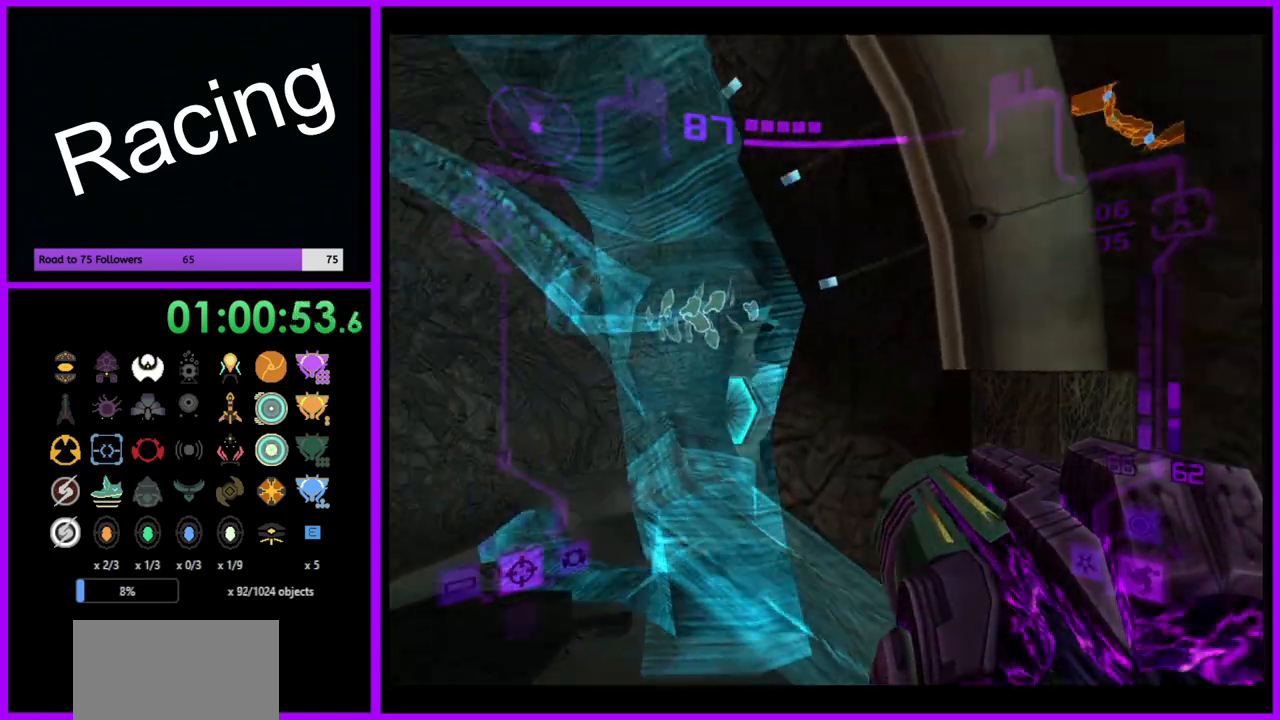
{"buttons": ["L1"], "left_stick": "up", "right_stick": "center", "events": [[283, "left_stick", "up"], [333, "L1", "down"]]}
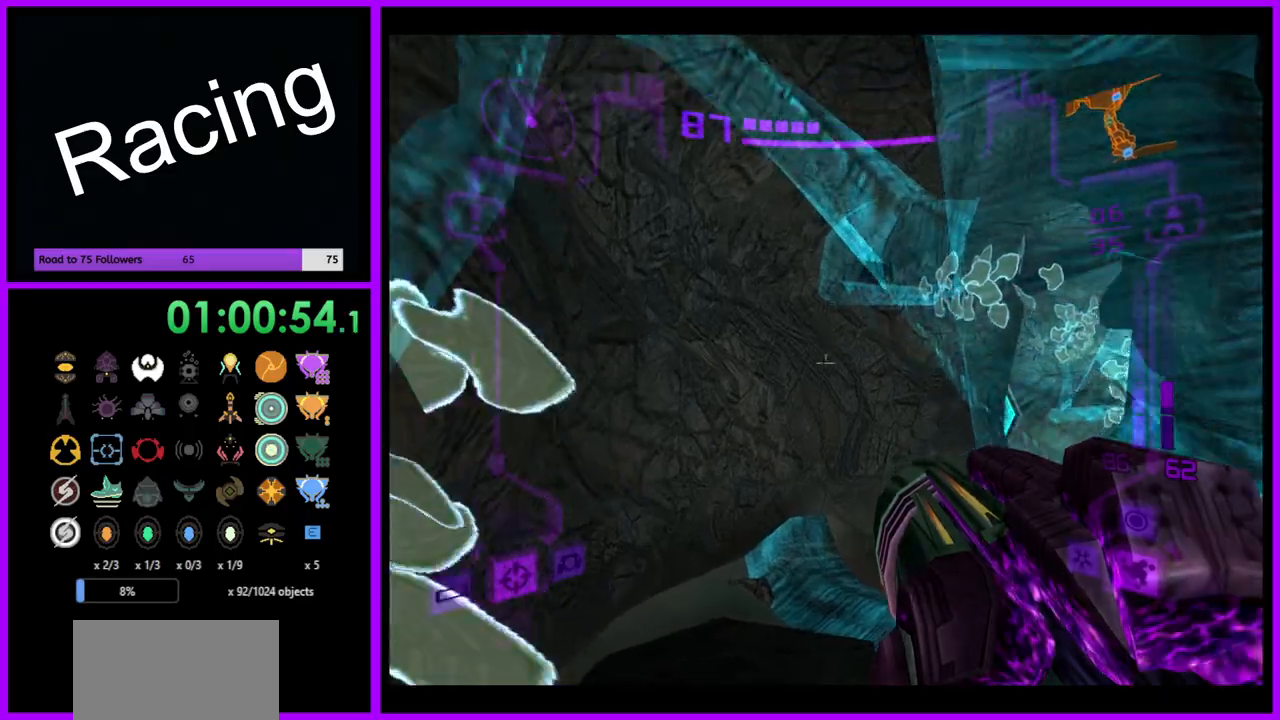
{"buttons": ["L1"], "left_stick": "up-right", "right_stick": "center", "events": [[83, "left_stick", "up-right"], [367, "B", "down"], [483, "B", "up"]]}
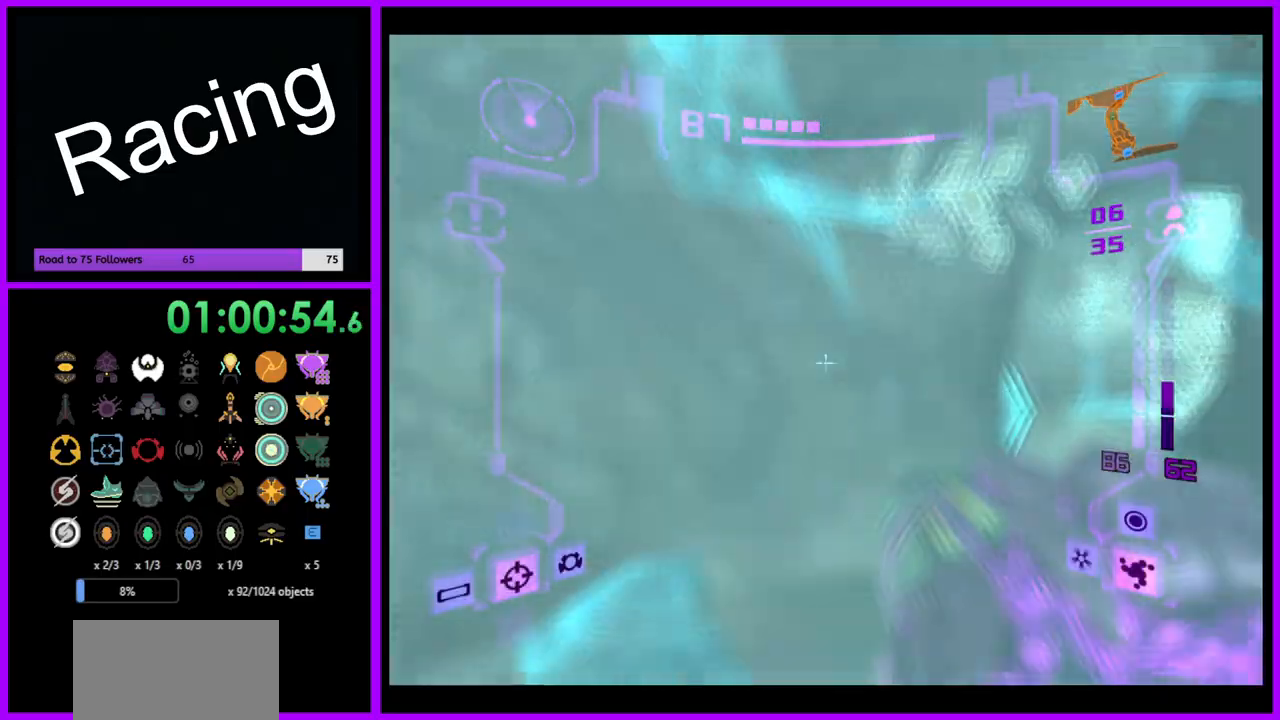
{"buttons": ["L1"], "left_stick": "up-right", "right_stick": "center", "events": []}
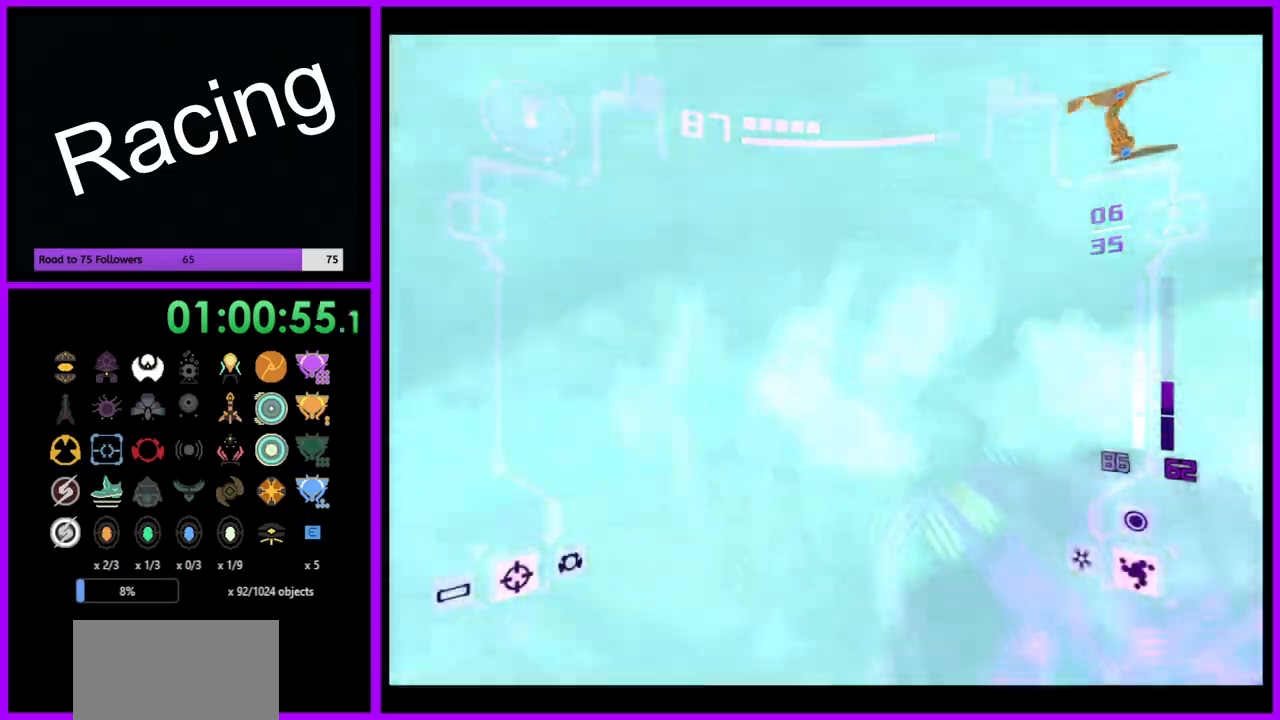
{"buttons": ["L1"], "left_stick": "up-right", "right_stick": "center", "events": []}
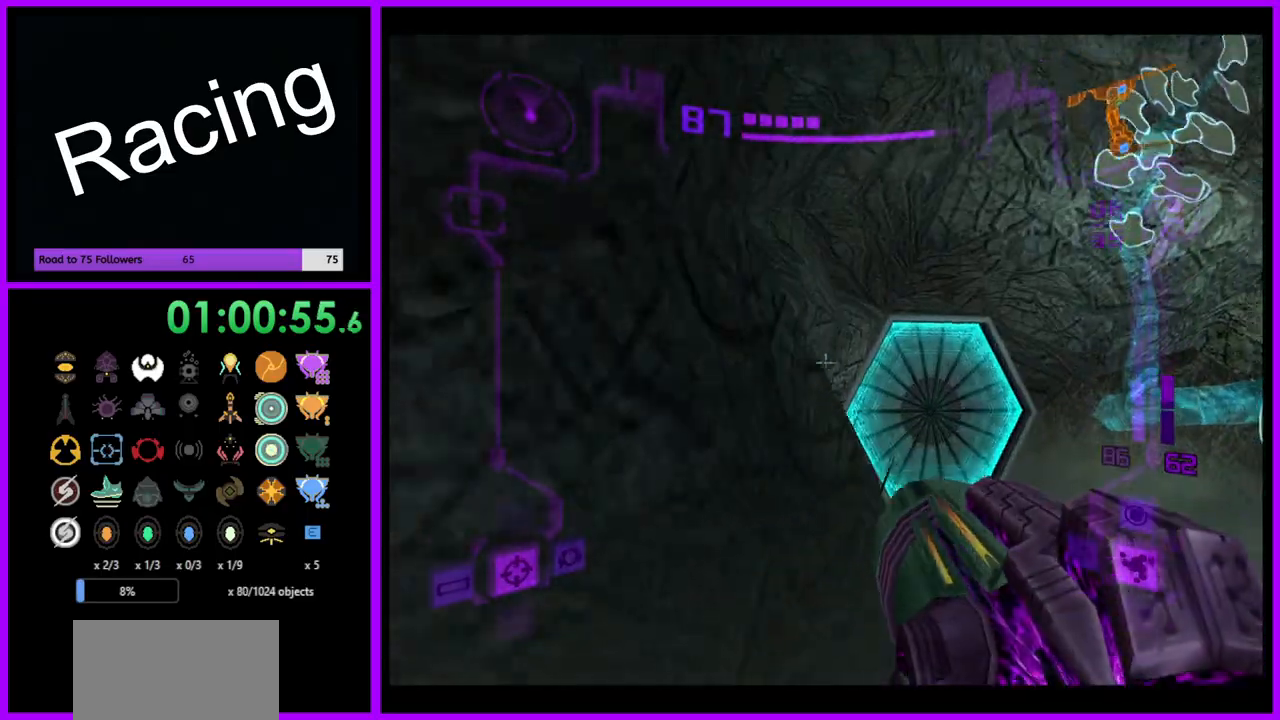
{"buttons": ["L1"], "left_stick": "up-right", "right_stick": "center", "events": [[300, "A", "down"], [383, "A", "up"]]}
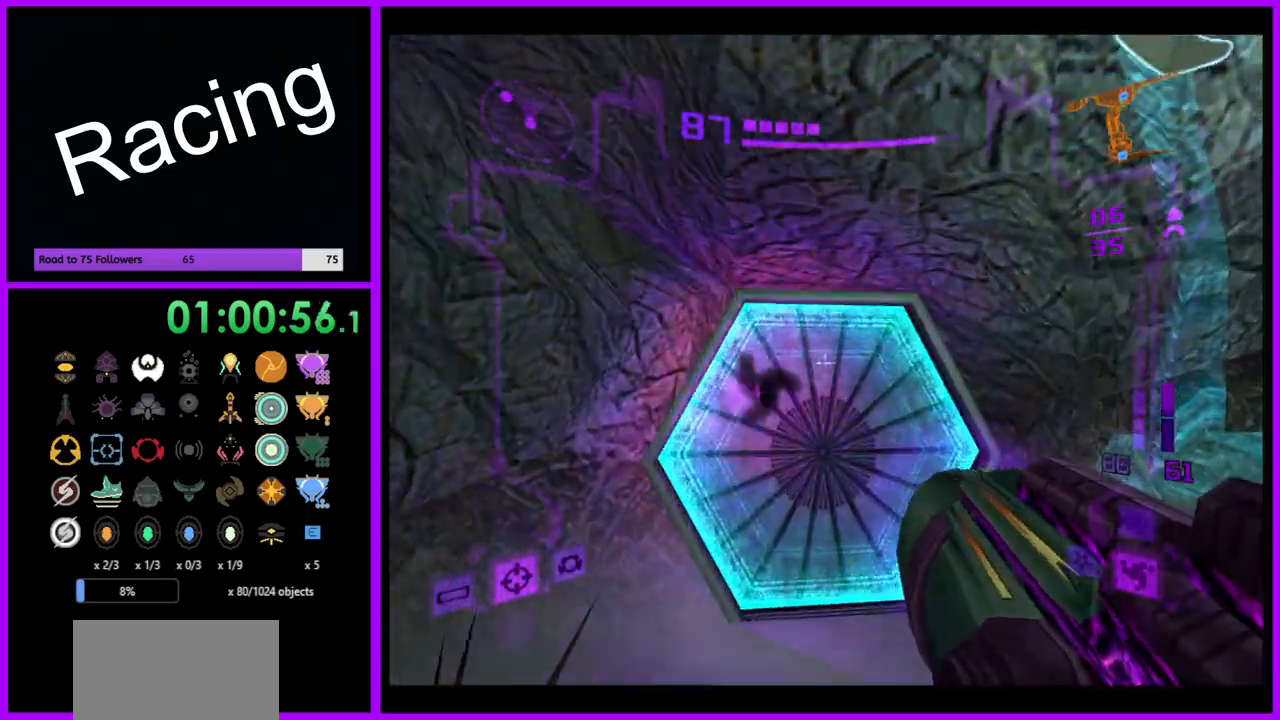
{"buttons": [], "left_stick": "up", "right_stick": "center", "events": [[67, "left_stick", "up"], [83, "L1", "up"], [200, "left_stick", "up-left"], [367, "left_stick", "up"]]}
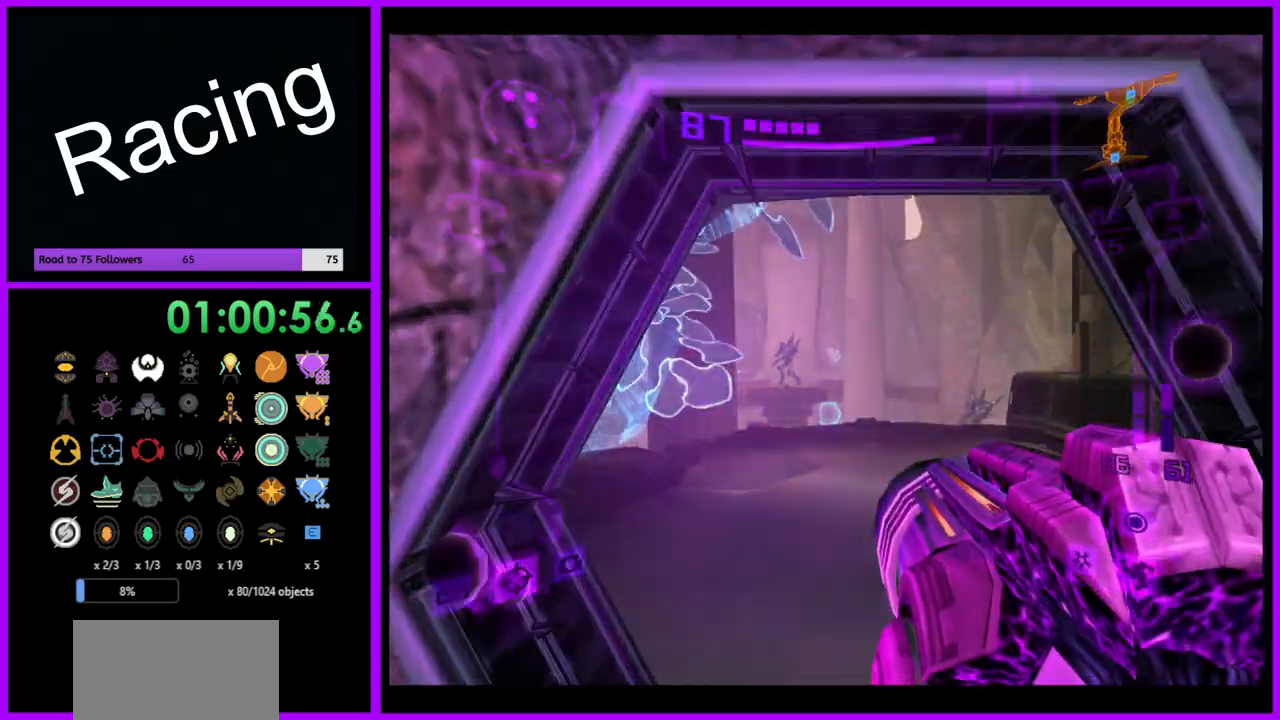
{"buttons": [], "left_stick": "up", "right_stick": "center", "events": [[50, "L1", "down"], [450, "L1", "up"]]}
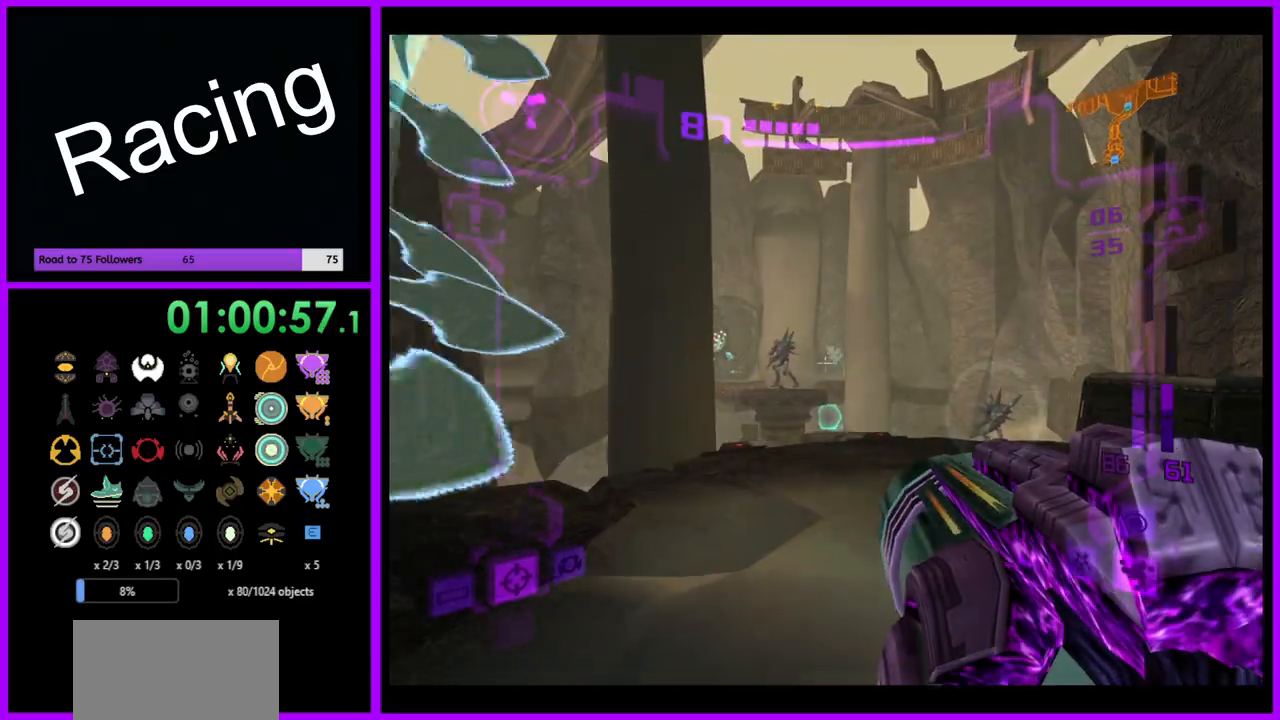
{"buttons": [], "left_stick": "up-left", "right_stick": "center", "events": [[317, "left_stick", "up-left"]]}
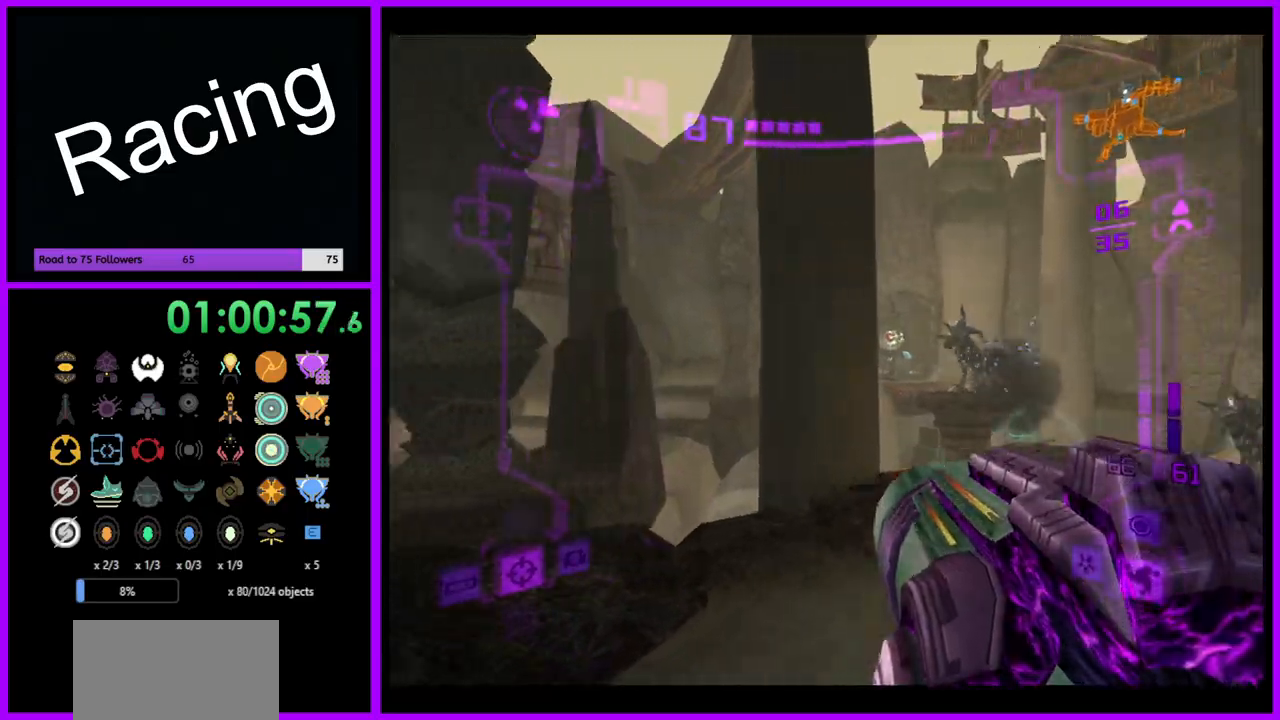
{"buttons": ["L1"], "left_stick": "up", "right_stick": "center", "events": [[167, "left_stick", "up"], [217, "L1", "down"]]}
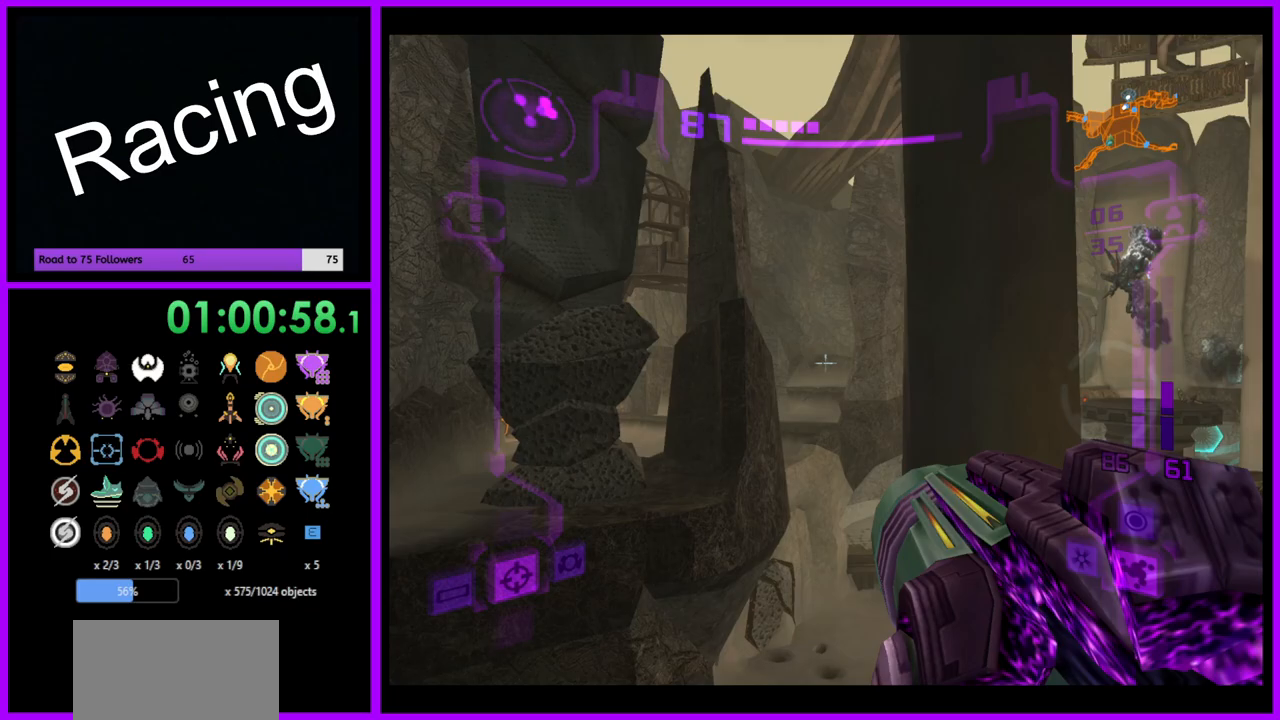
{"buttons": ["L1"], "left_stick": "up", "right_stick": "center", "events": [[217, "B", "down"], [350, "B", "up"]]}
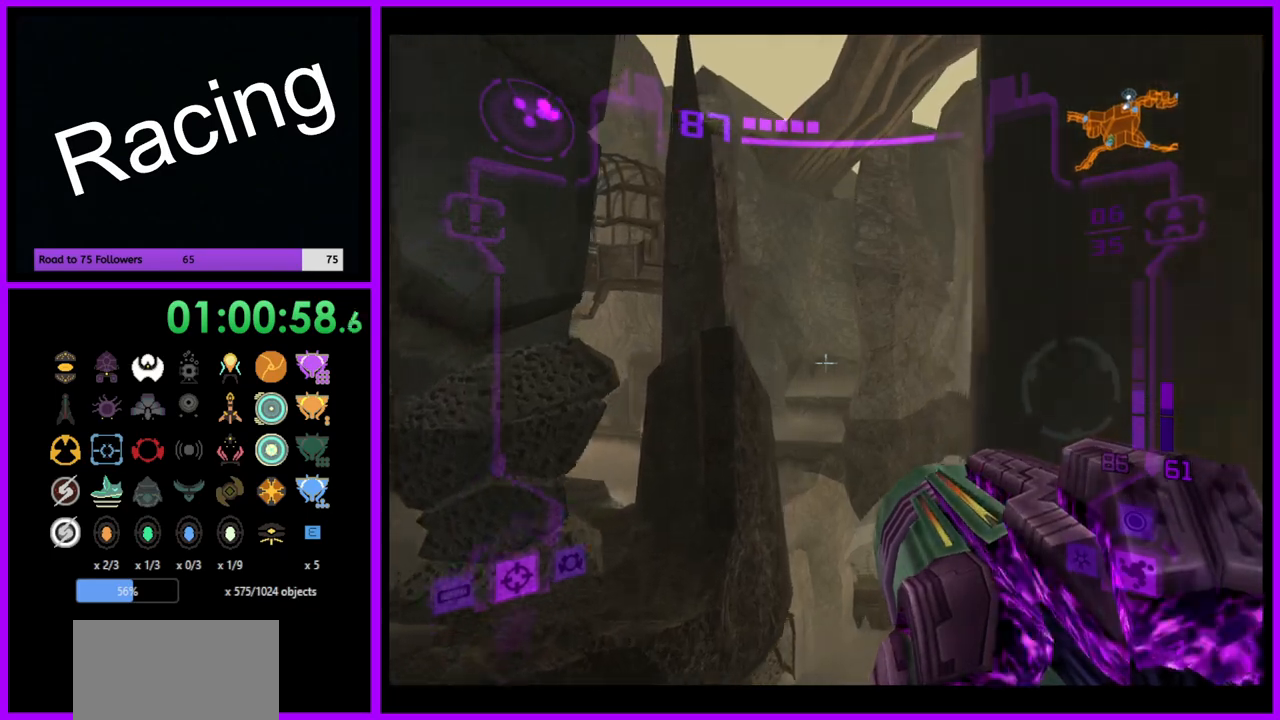
{"buttons": [], "left_stick": "up", "right_stick": "center", "events": [[33, "L1", "up"]]}
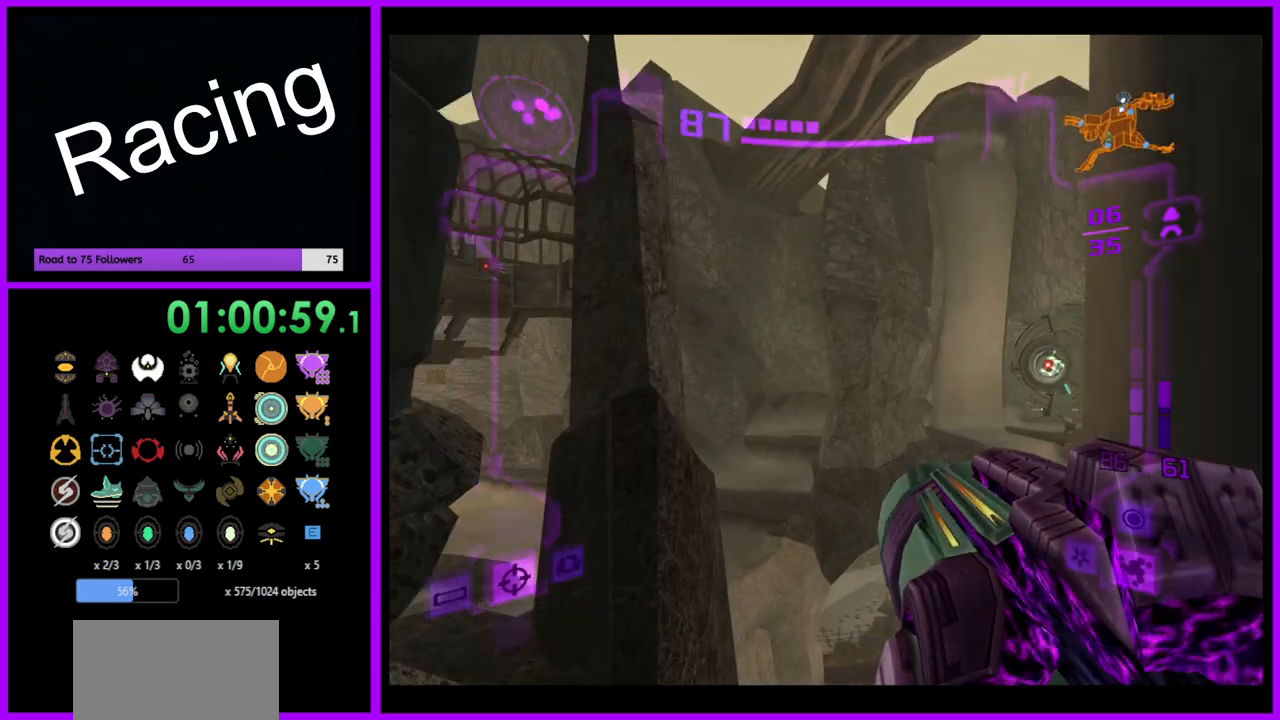
{"buttons": [], "left_stick": "up", "right_stick": "center", "events": []}
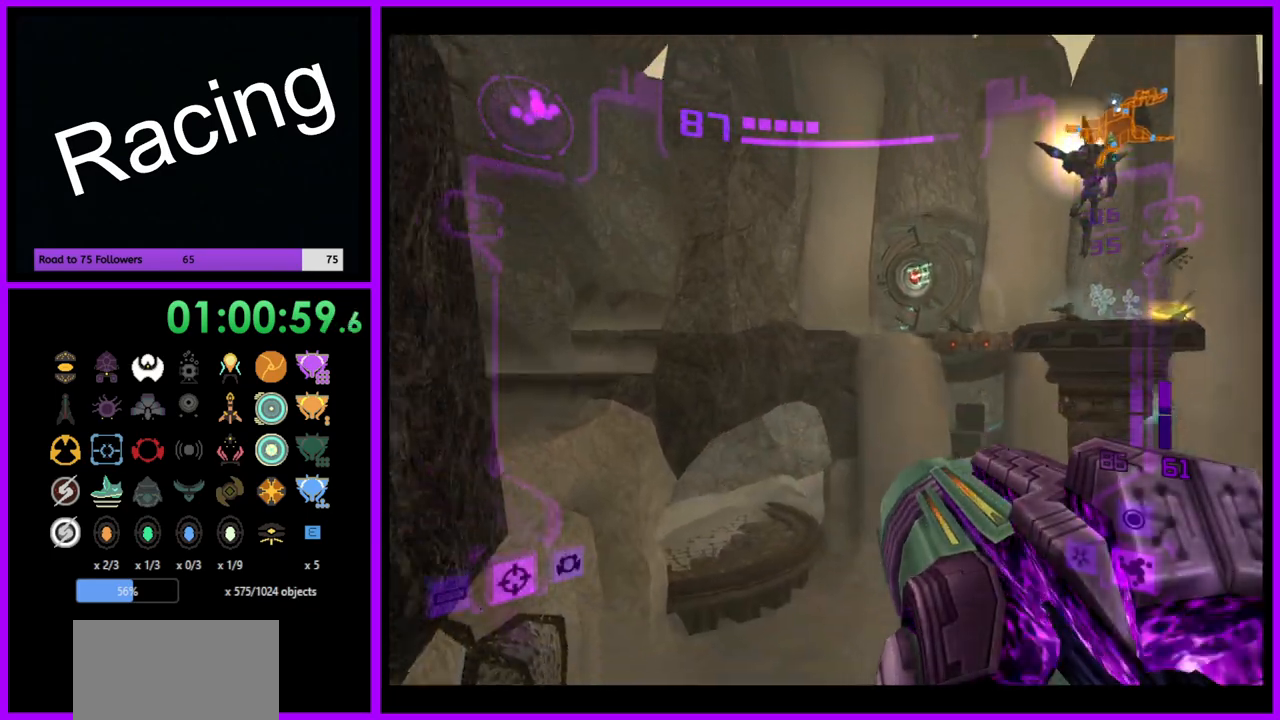
{"buttons": ["B", "L1"], "left_stick": "up-left", "right_stick": "center", "events": [[250, "L1", "down"], [333, "left_stick", "up-left"], [483, "B", "down"]]}